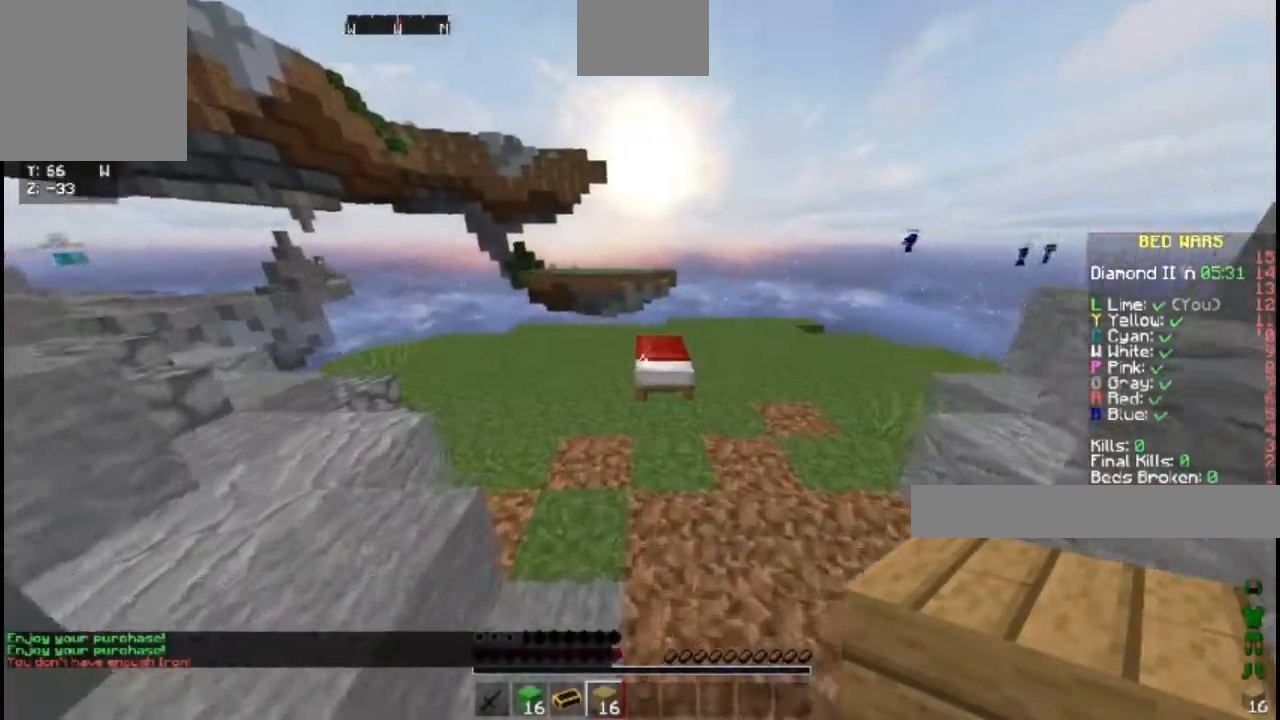
Gameplay with keyboard; each line is a JSON object with the keys held at the frame after it. "events" lists presses ("down") and releases ("up") of "a", "d", "s", "space" and "w" between this image and that frame as [ms after this image, input, new state], when the widget could be followed in between. No other keys are recorded. Mouse input is not recorded.
{"keys": ["a", "w"], "events": []}
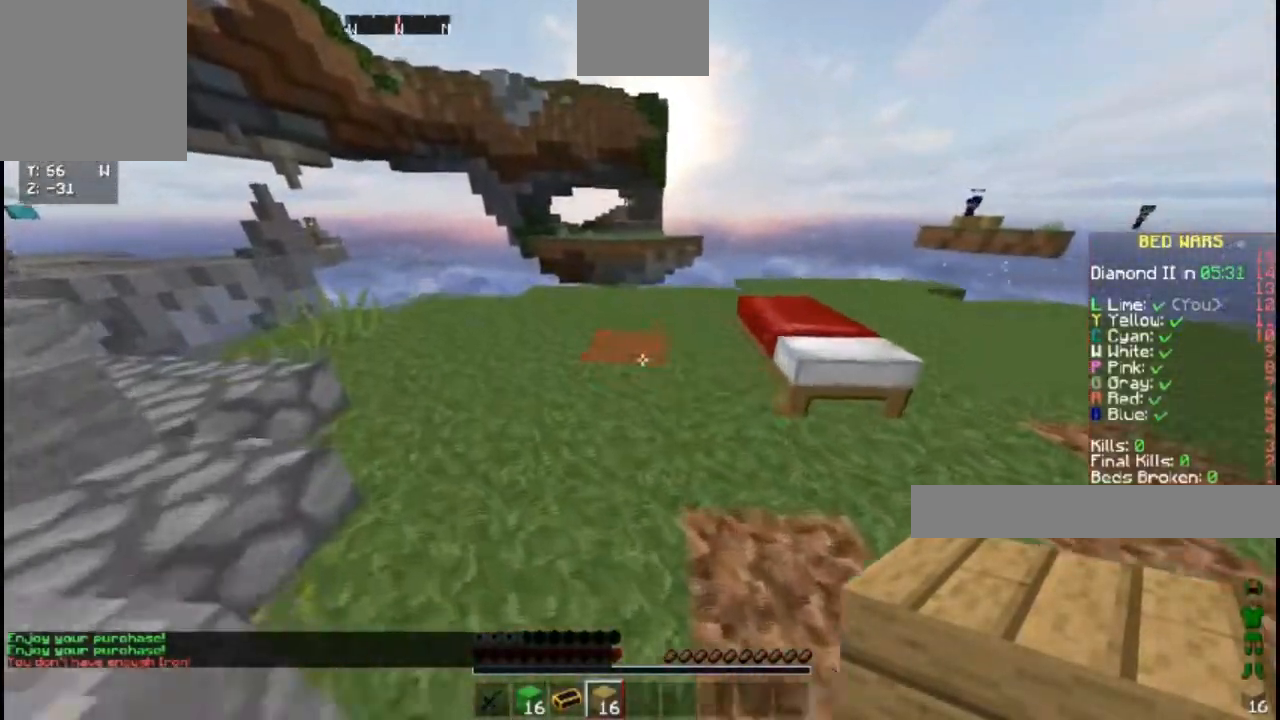
{"keys": ["d"], "events": [[50, "a", "up"], [117, "w", "up"], [317, "s", "down"], [383, "d", "down"], [500, "s", "up"]]}
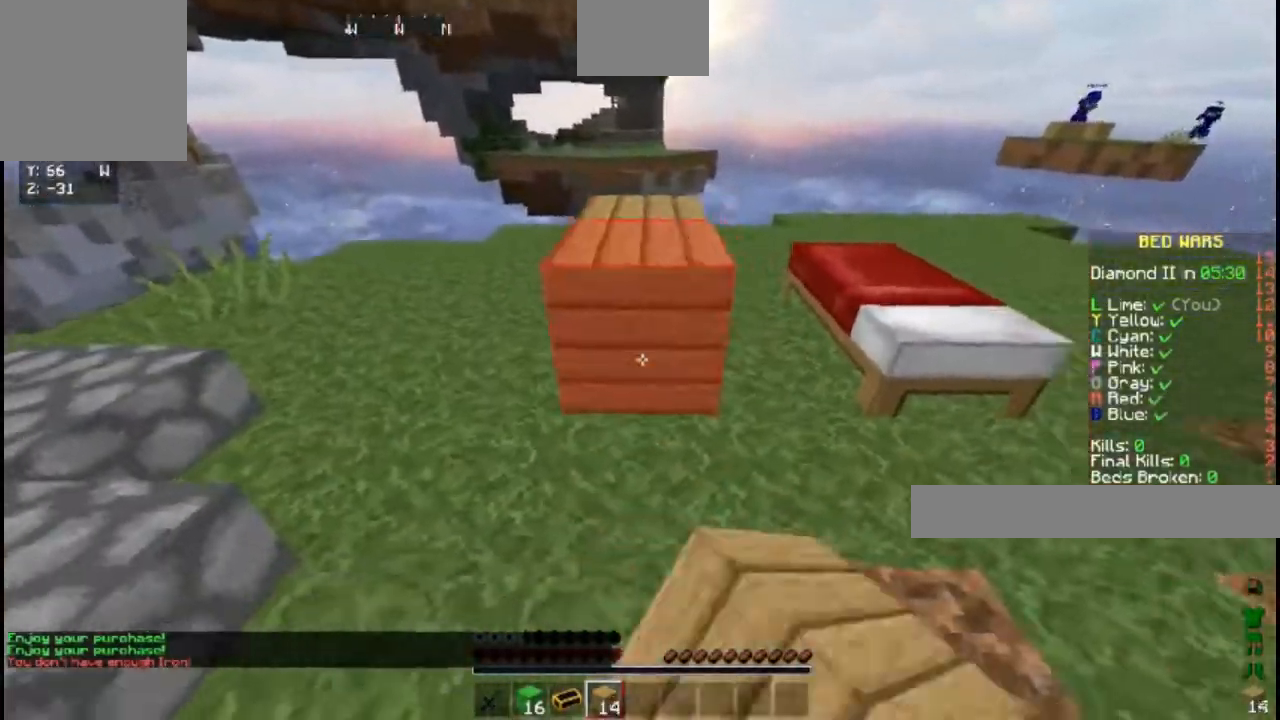
{"keys": ["d", "s"], "events": [[117, "w", "down"], [217, "d", "up"], [333, "s", "down"], [333, "w", "up"], [417, "d", "down"]]}
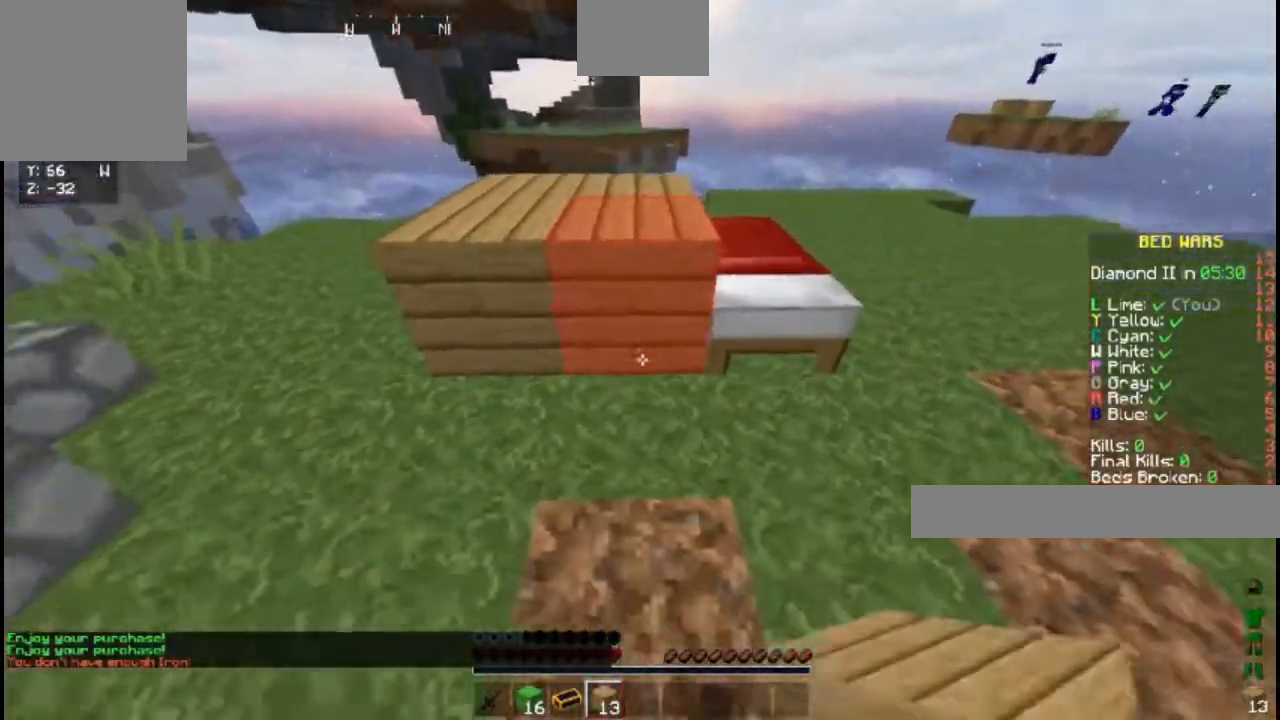
{"keys": ["d"], "events": [[33, "s", "up"]]}
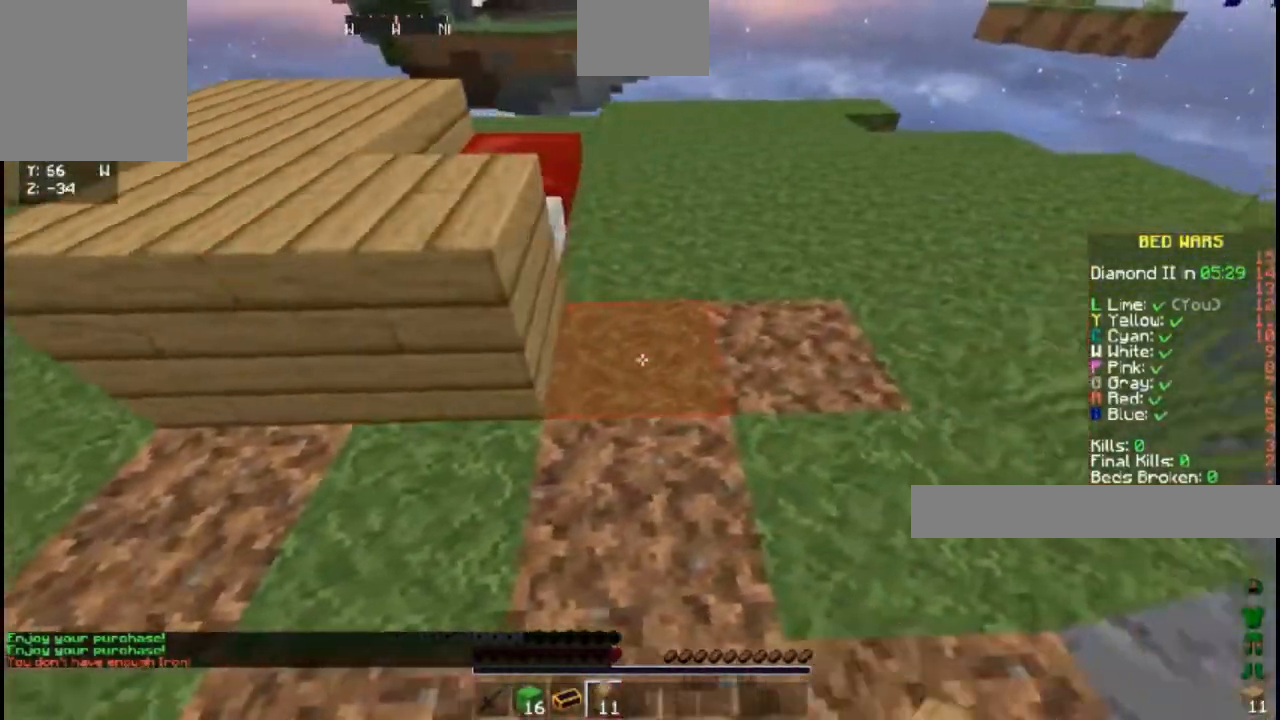
{"keys": ["space", "w"], "events": [[100, "d", "up"], [167, "w", "down"], [400, "space", "down"]]}
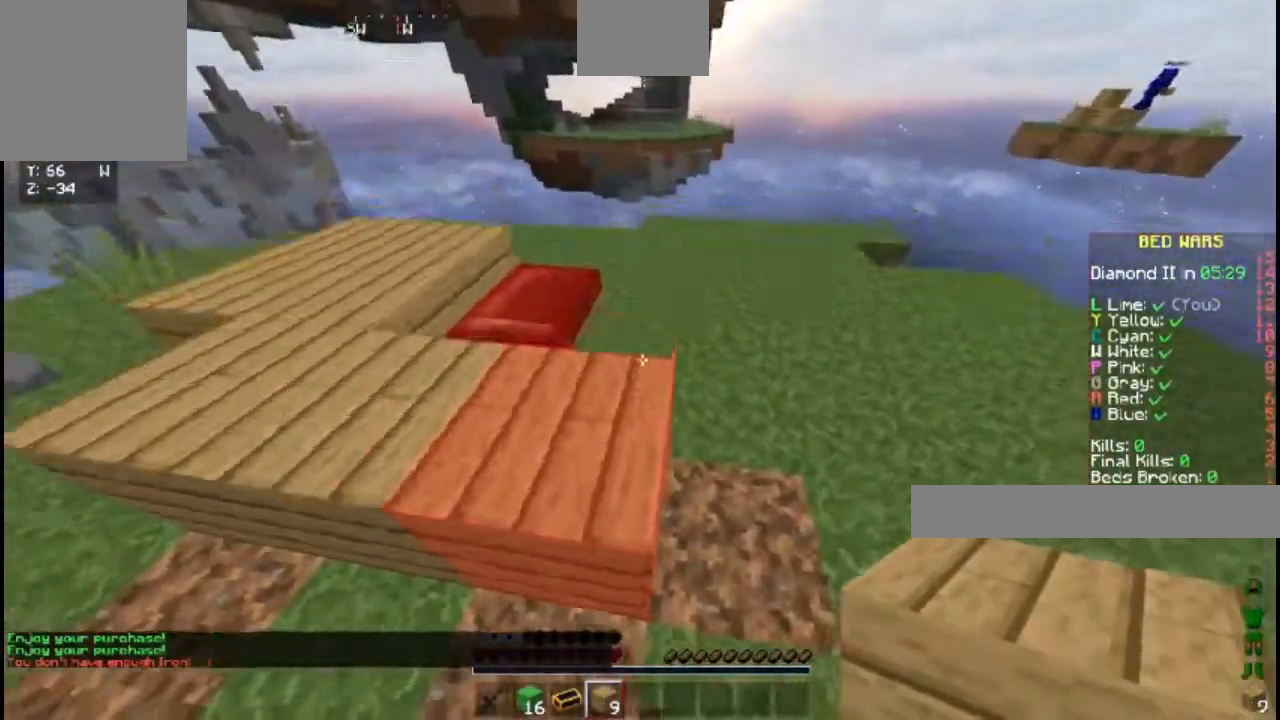
{"keys": [], "events": [[100, "space", "up"], [267, "w", "up"], [300, "d", "down"], [467, "d", "up"]]}
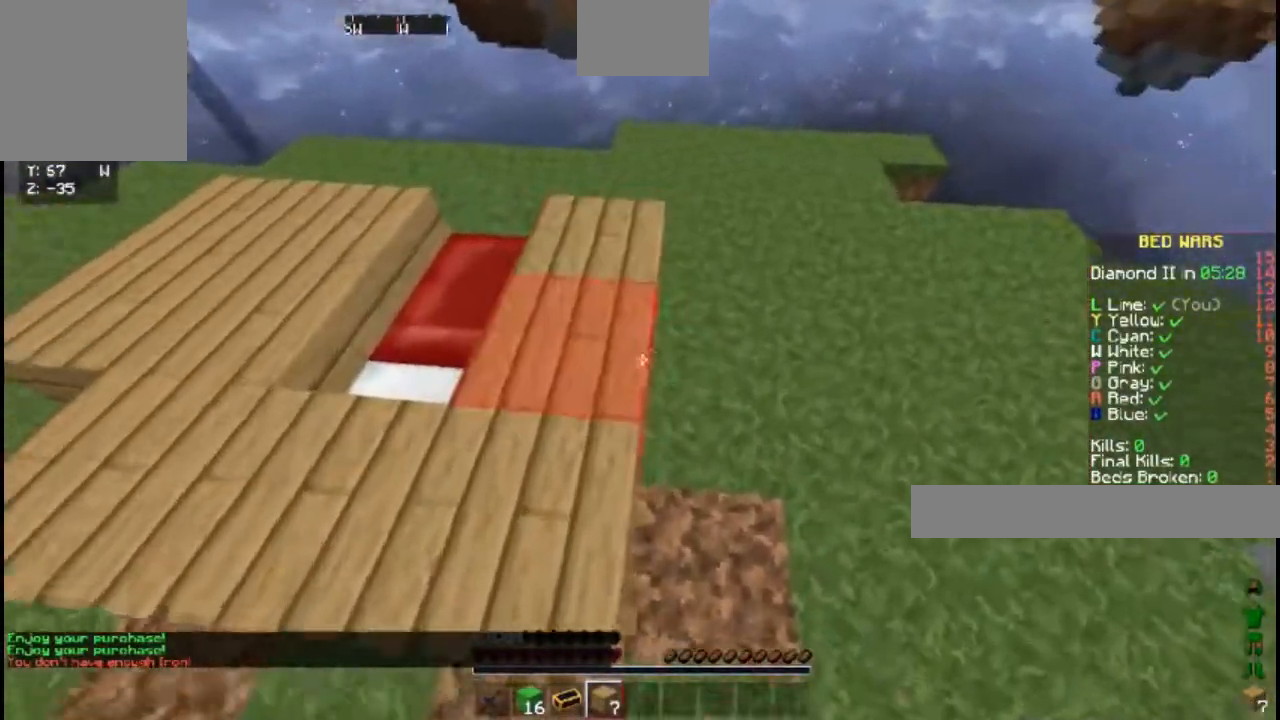
{"keys": ["w"], "events": [[283, "w", "down"]]}
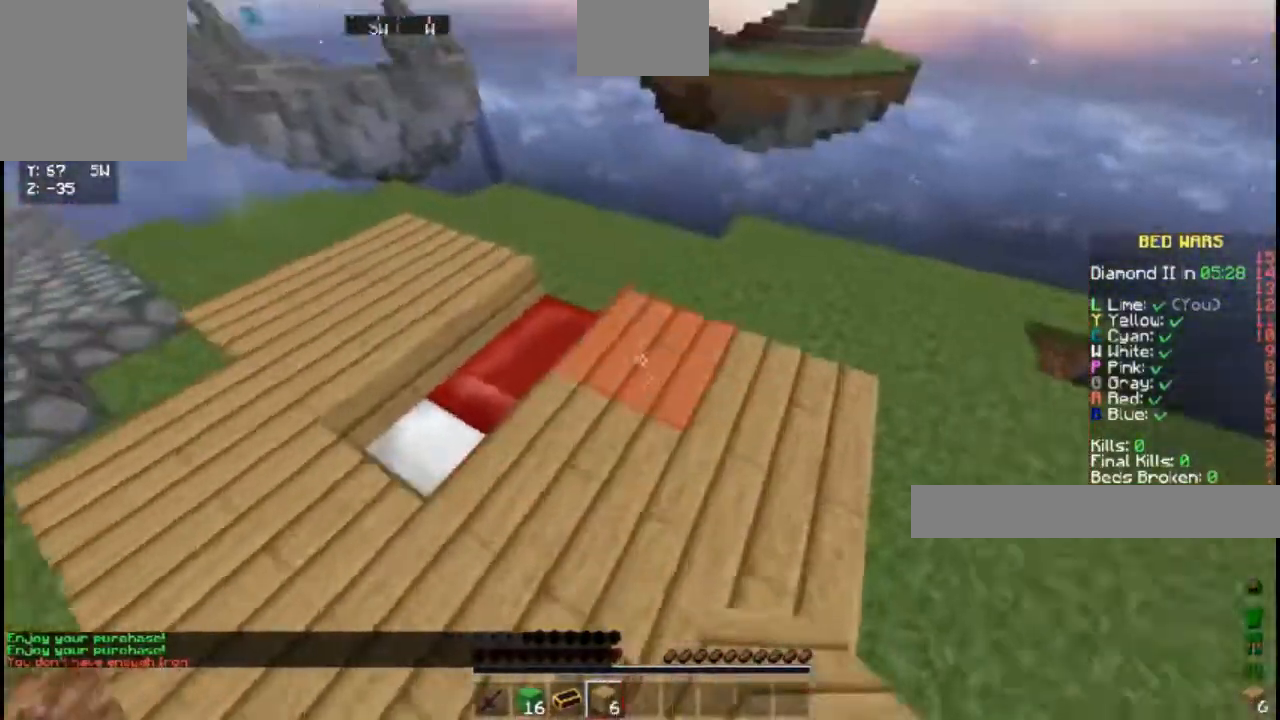
{"keys": [], "events": [[100, "d", "down"], [183, "w", "up"], [333, "d", "up"]]}
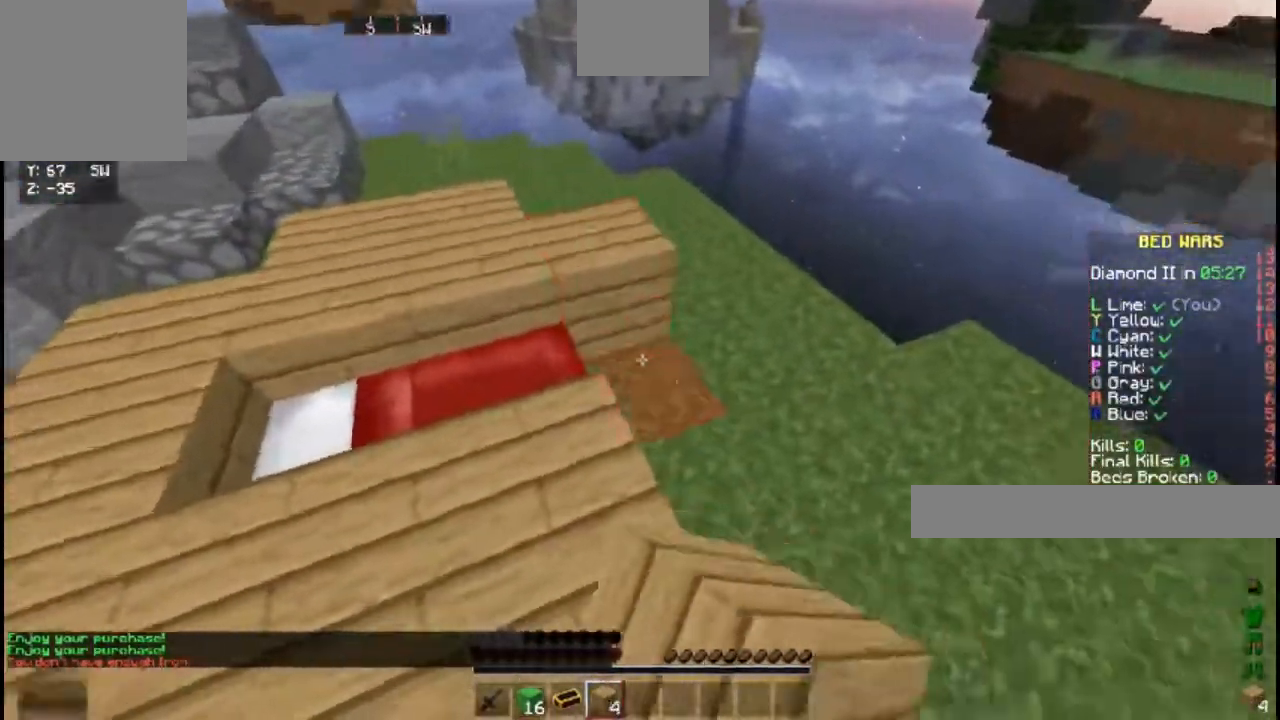
{"keys": [], "events": []}
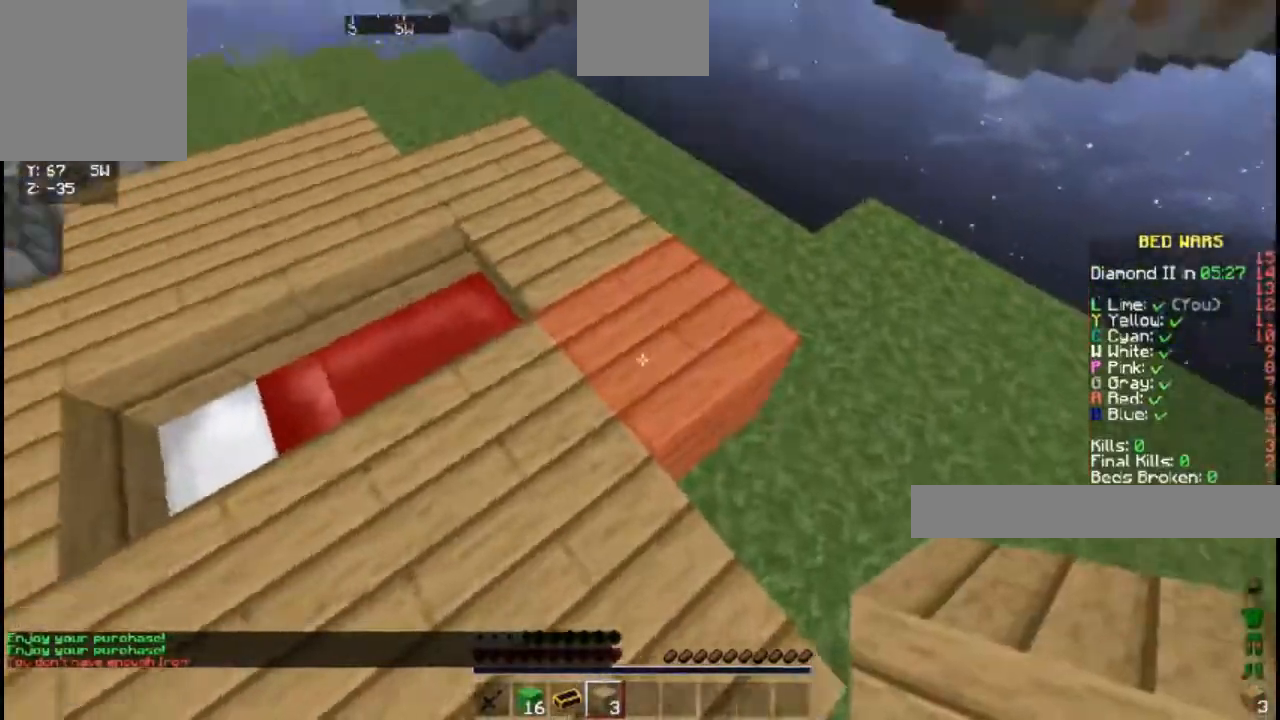
{"keys": [], "events": []}
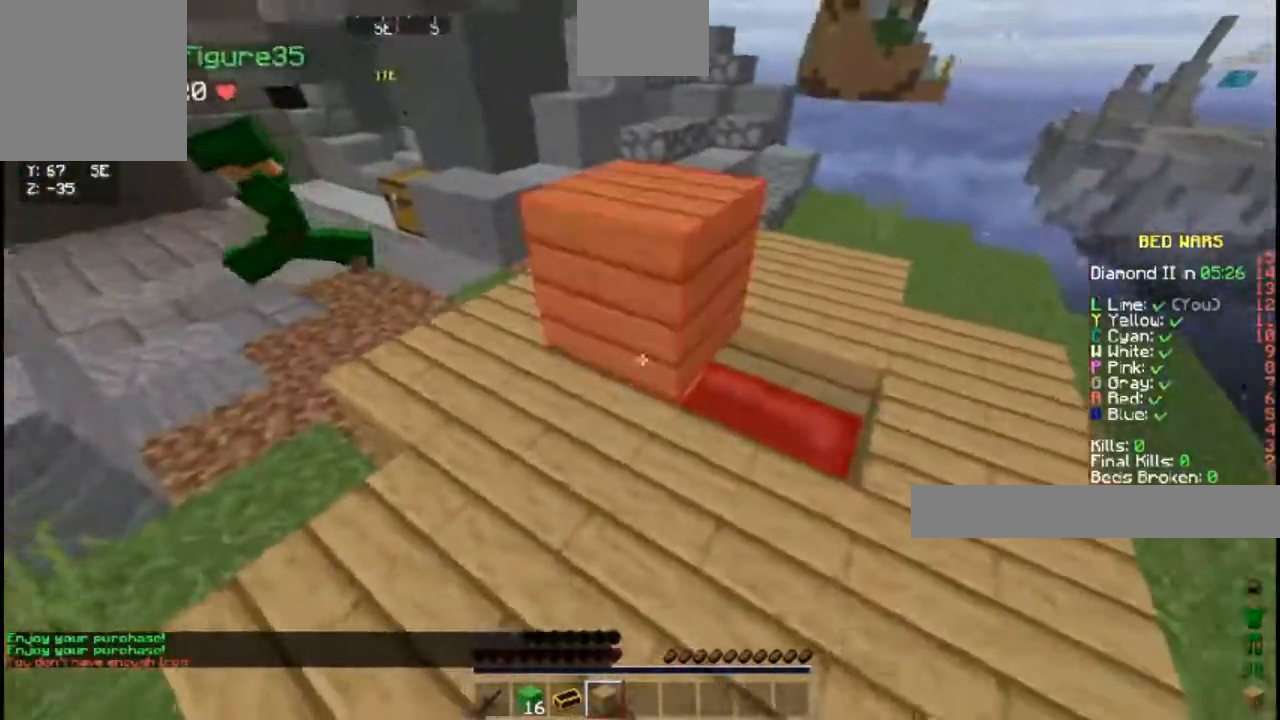
{"keys": ["a", "w"], "events": [[233, "w", "down"], [367, "a", "down"]]}
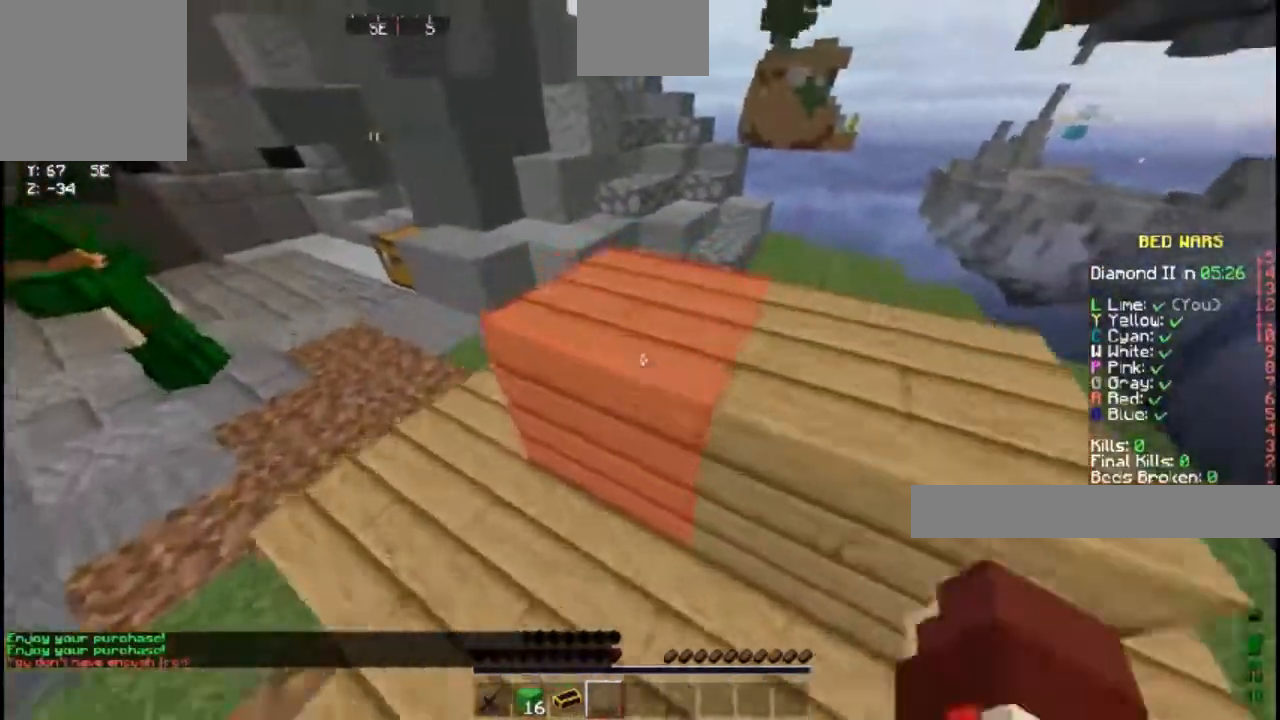
{"keys": ["a"], "events": [[333, "w", "up"]]}
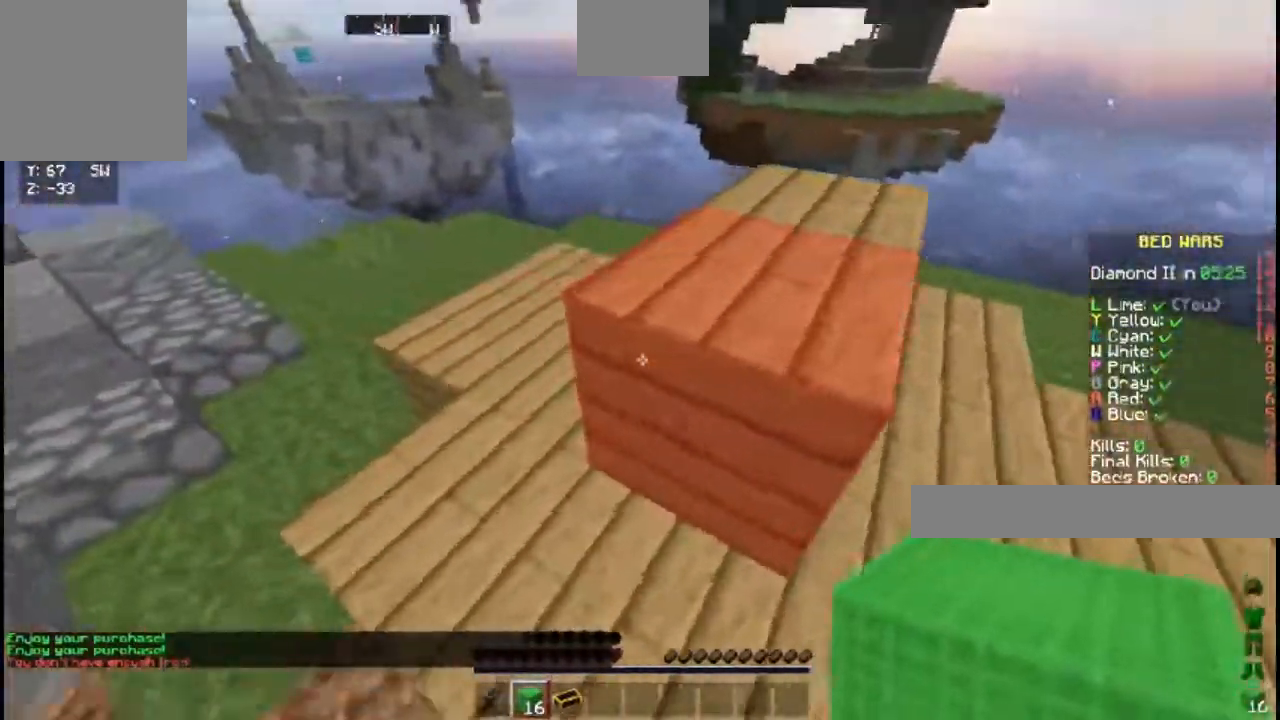
{"keys": [], "events": [[167, "w", "down"], [267, "a", "up"], [317, "w", "up"]]}
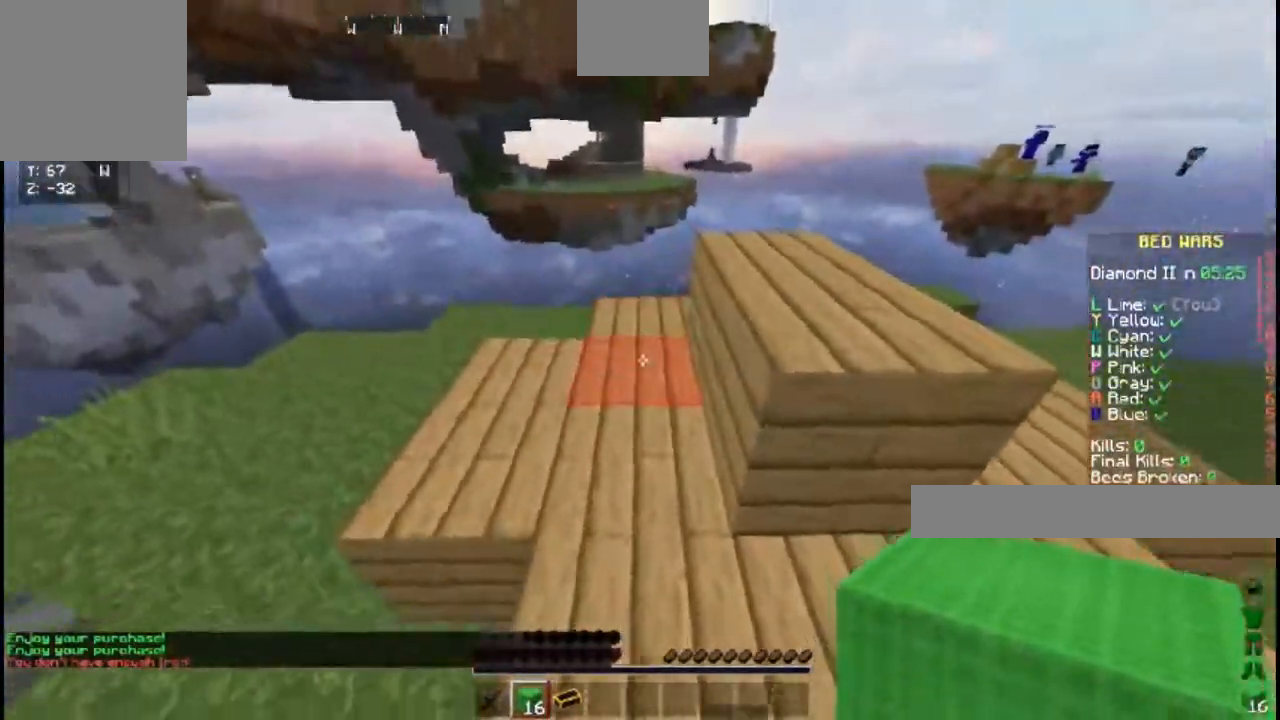
{"keys": [], "events": [[117, "d", "down"], [183, "s", "down"], [300, "d", "up"], [367, "s", "up"]]}
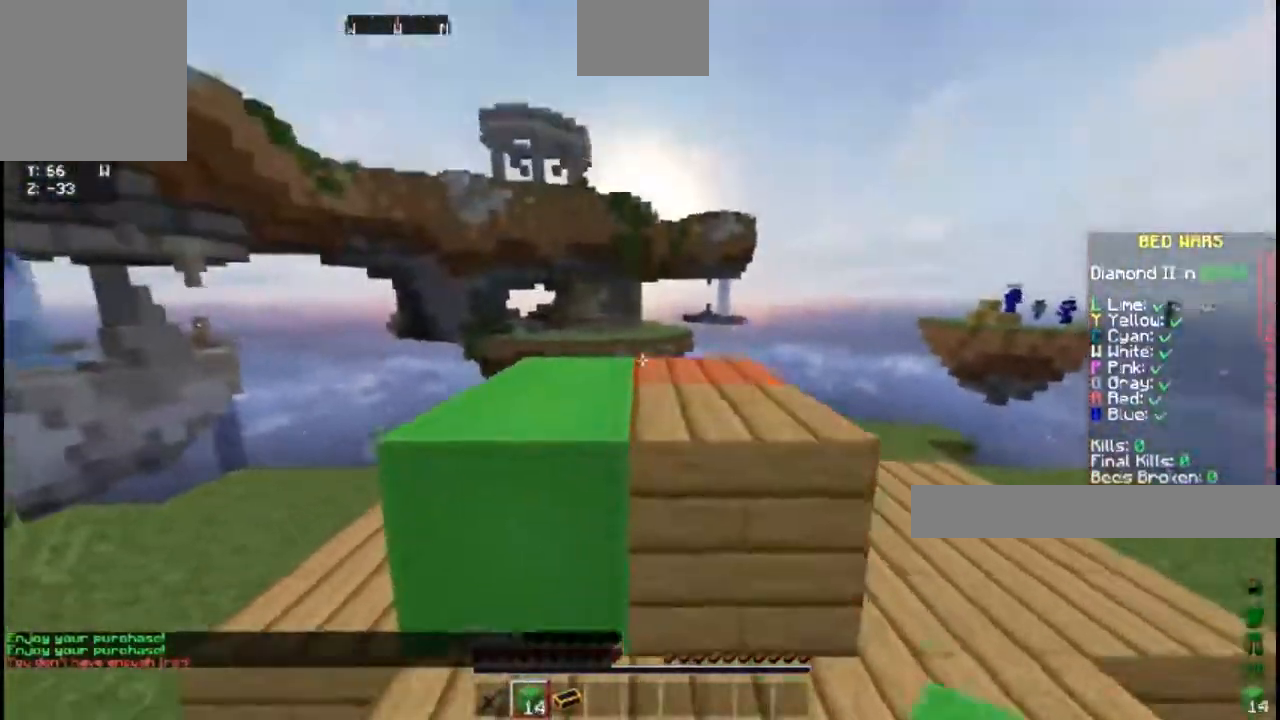
{"keys": ["space", "w"], "events": [[67, "d", "down"], [217, "d", "up"], [433, "w", "down"], [500, "space", "down"]]}
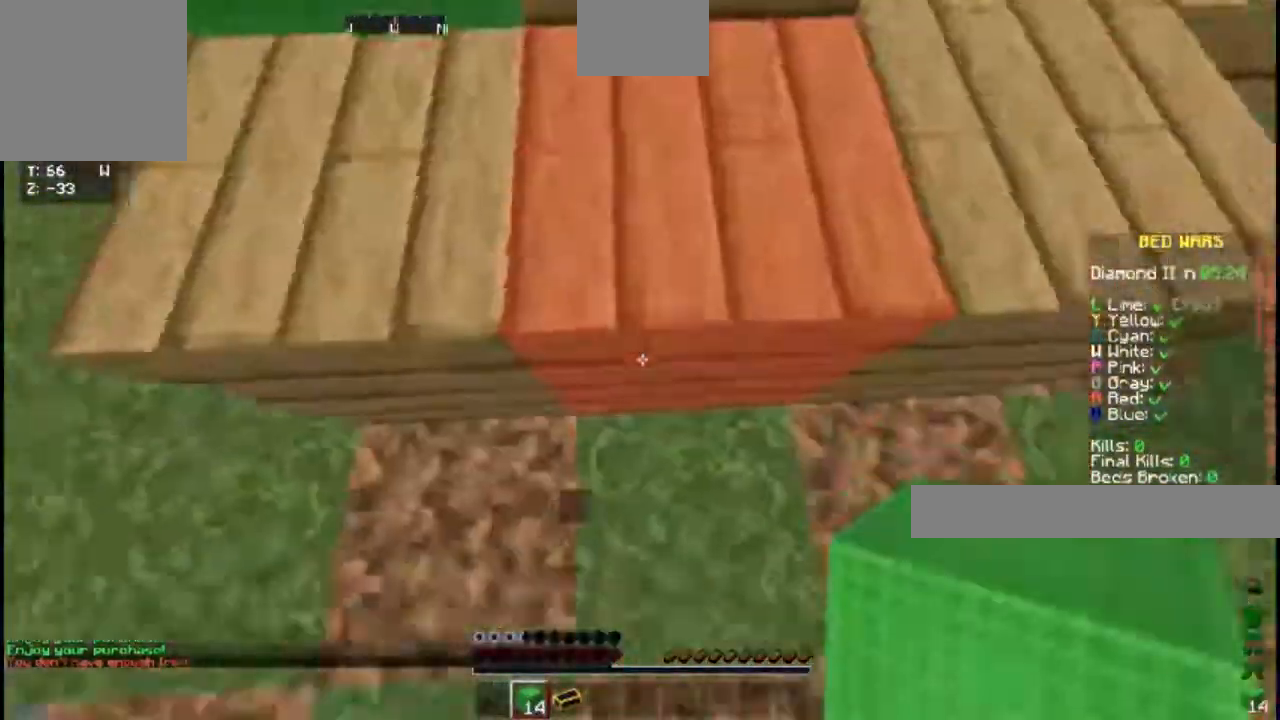
{"keys": ["s"], "events": [[100, "w", "up"], [133, "space", "up"], [200, "s", "down"]]}
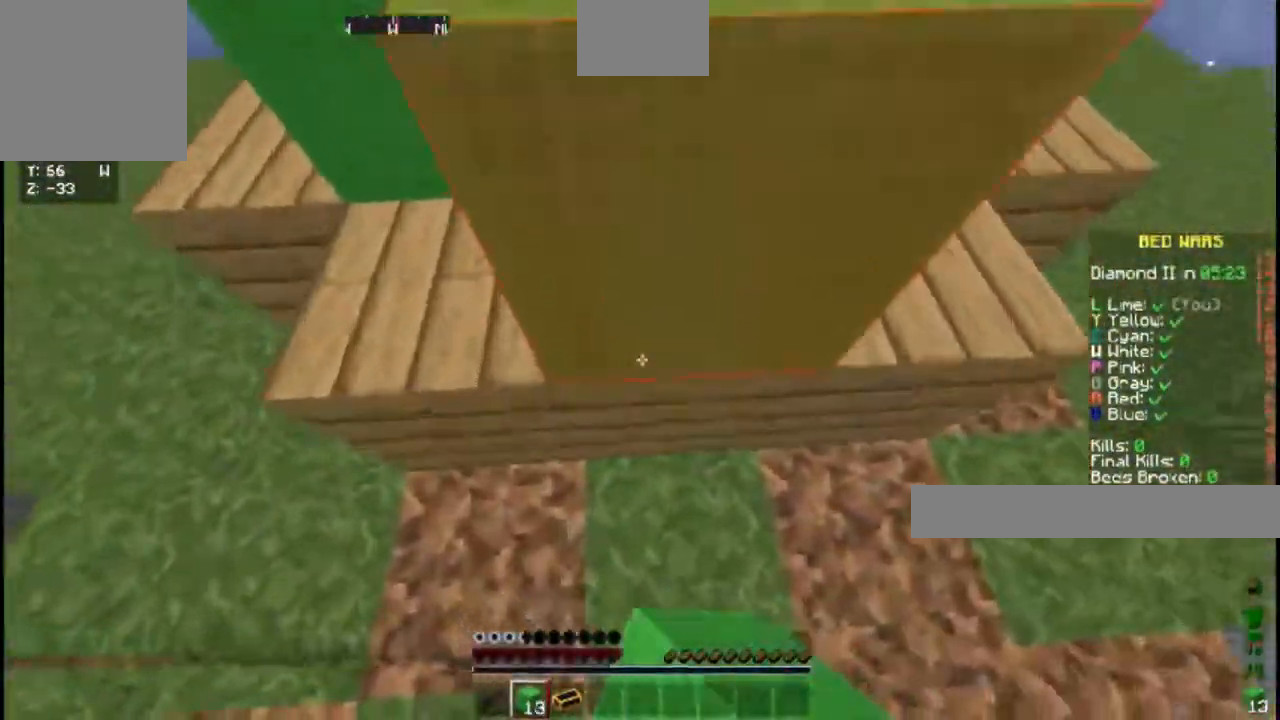
{"keys": ["w"], "events": [[150, "s", "up"], [183, "space", "down"], [233, "w", "down"], [400, "space", "up"]]}
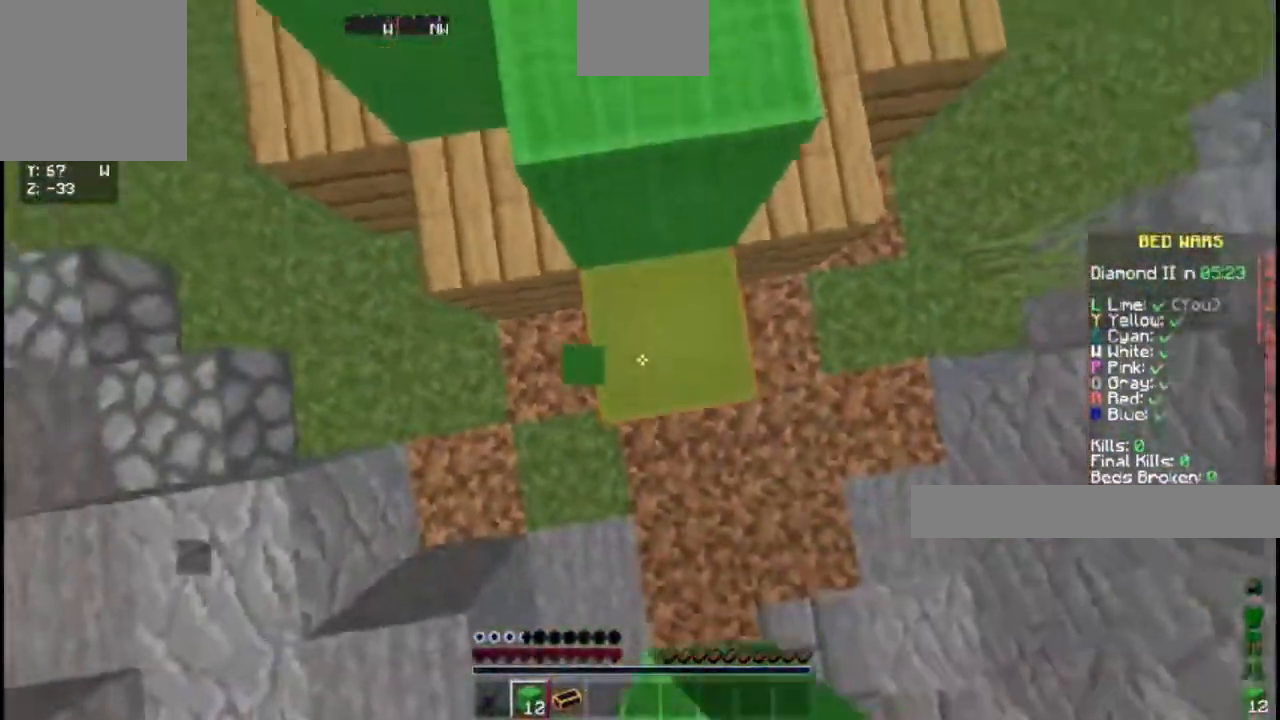
{"keys": [], "events": [[167, "space", "down"], [367, "space", "up"], [467, "w", "up"]]}
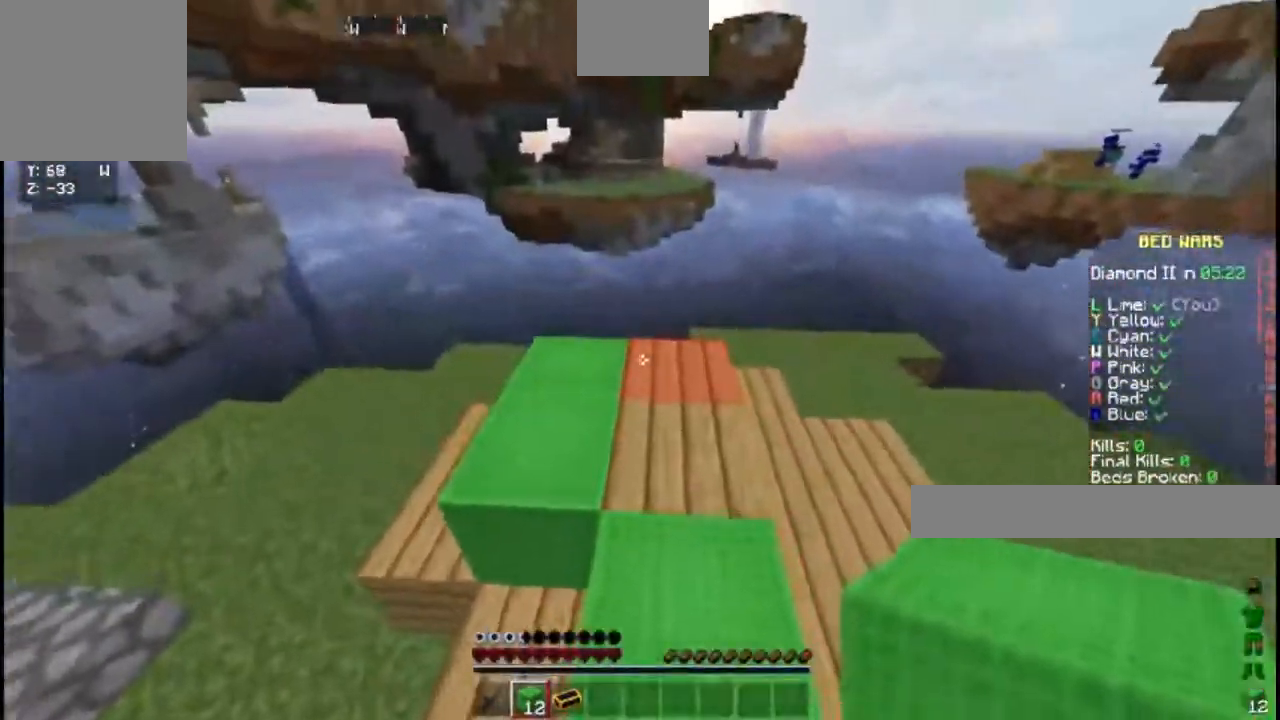
{"keys": ["w"], "events": [[17, "d", "down"], [450, "d", "up"], [483, "w", "down"]]}
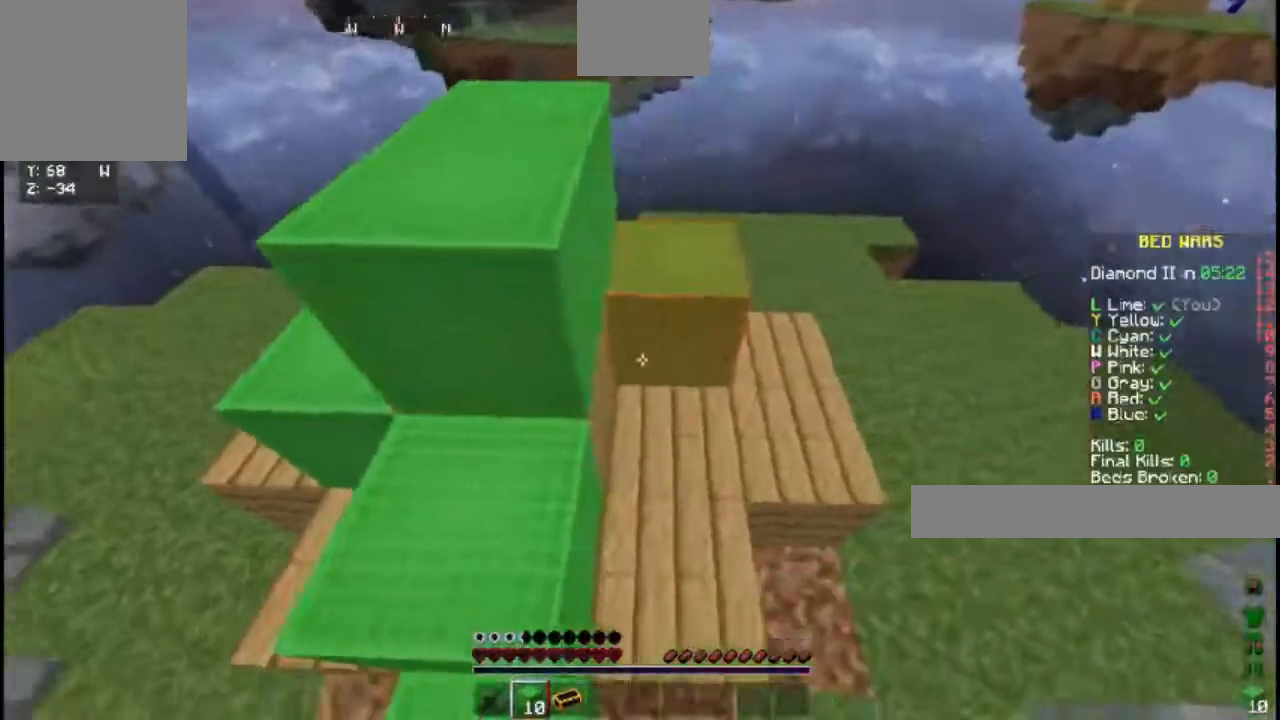
{"keys": ["space", "w"], "events": [[383, "space", "down"]]}
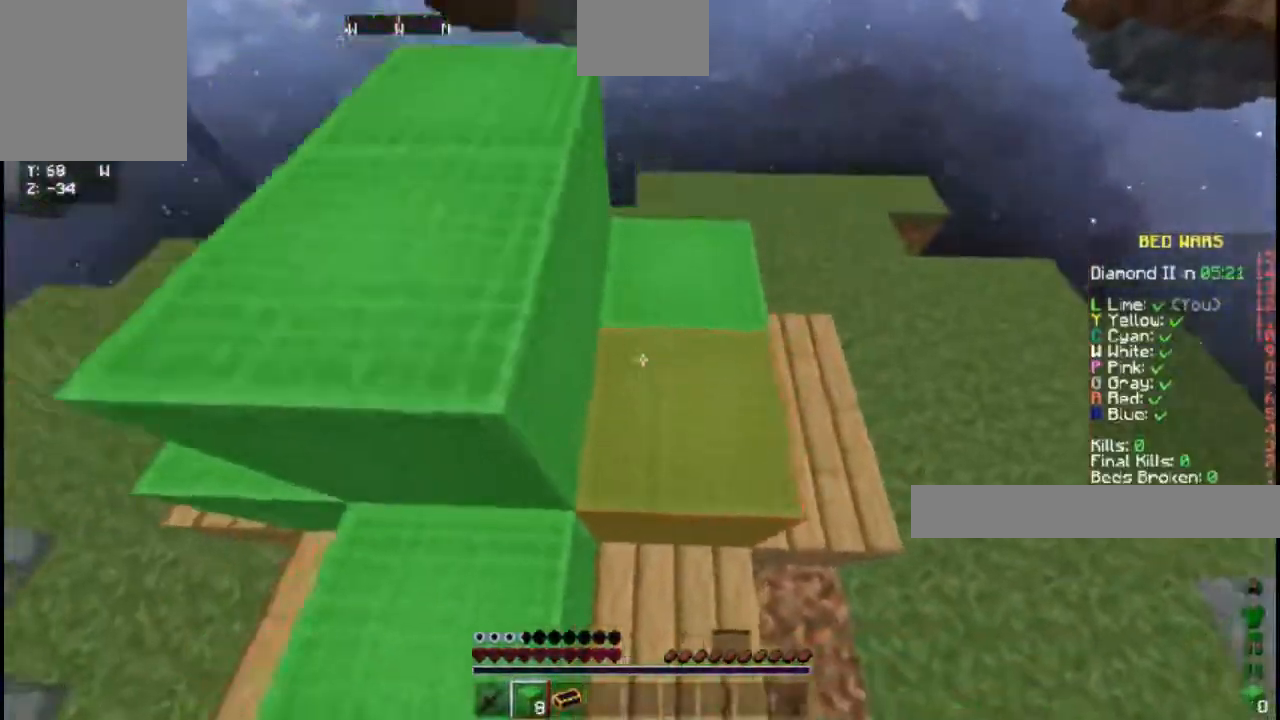
{"keys": ["a", "w"], "events": [[50, "space", "up"], [167, "a", "down"], [267, "space", "down"], [450, "space", "up"]]}
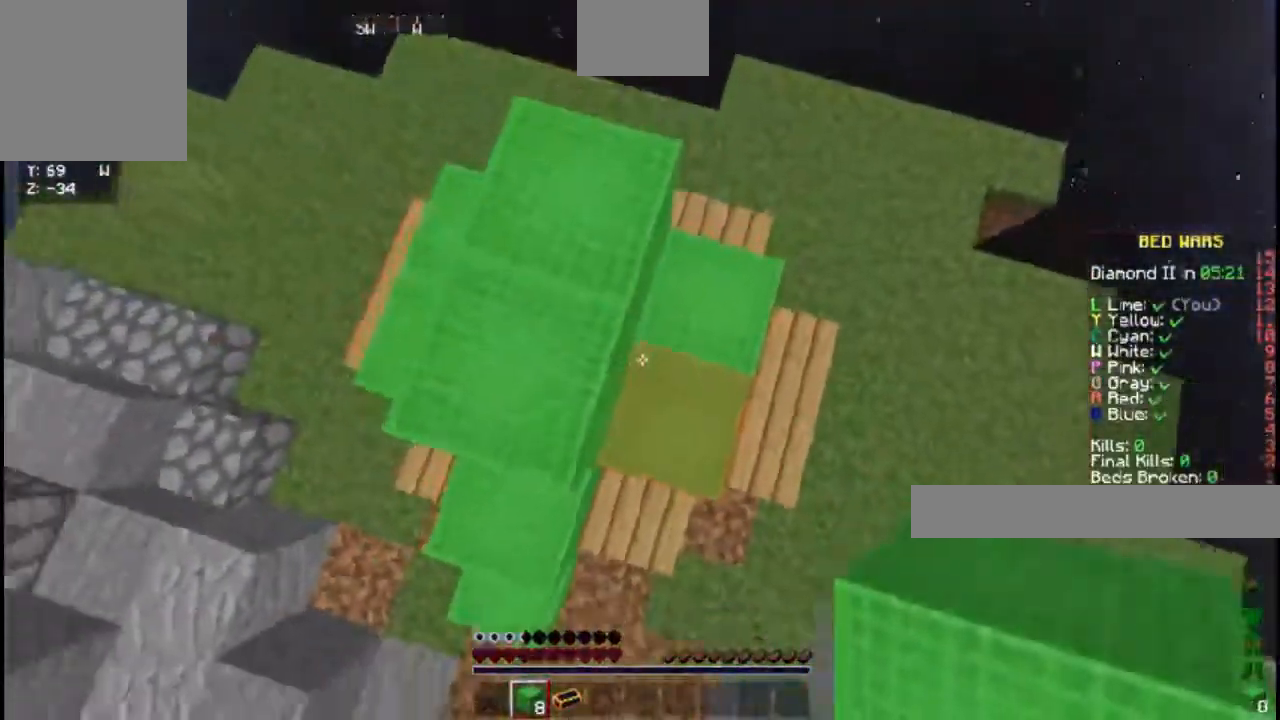
{"keys": ["w"], "events": [[17, "a", "up"]]}
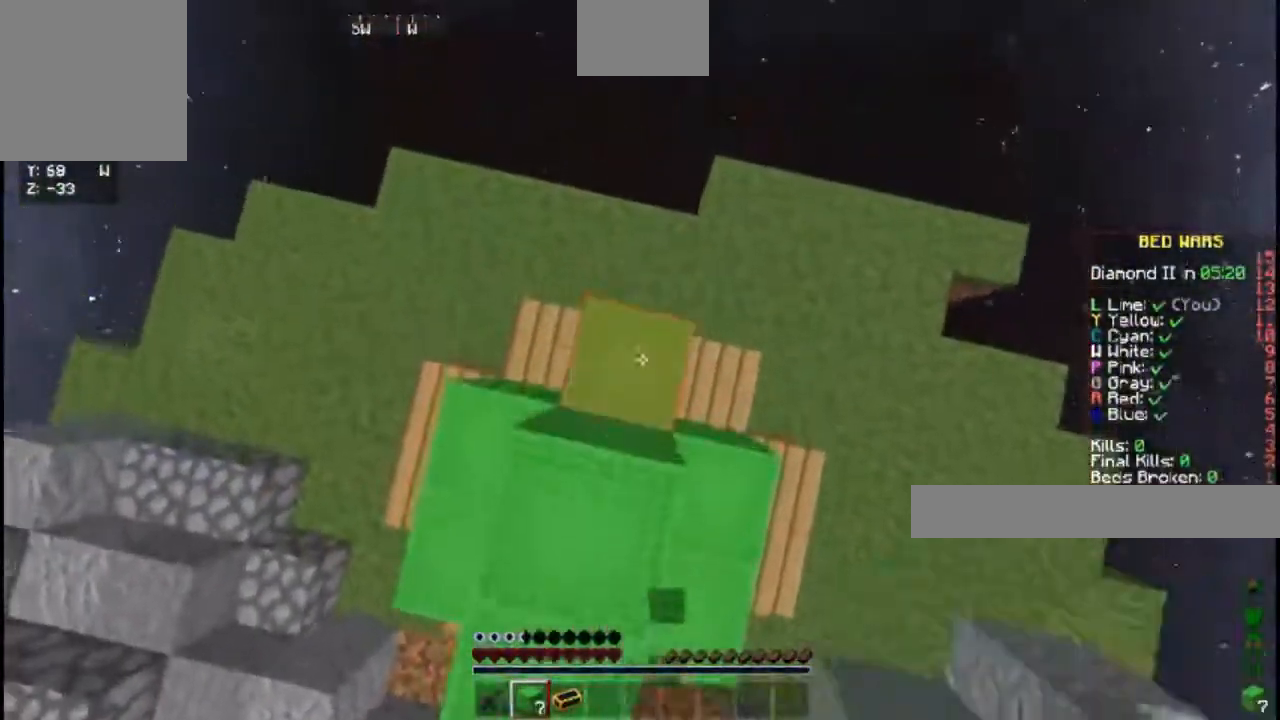
{"keys": ["a", "w"], "events": [[183, "a", "down"]]}
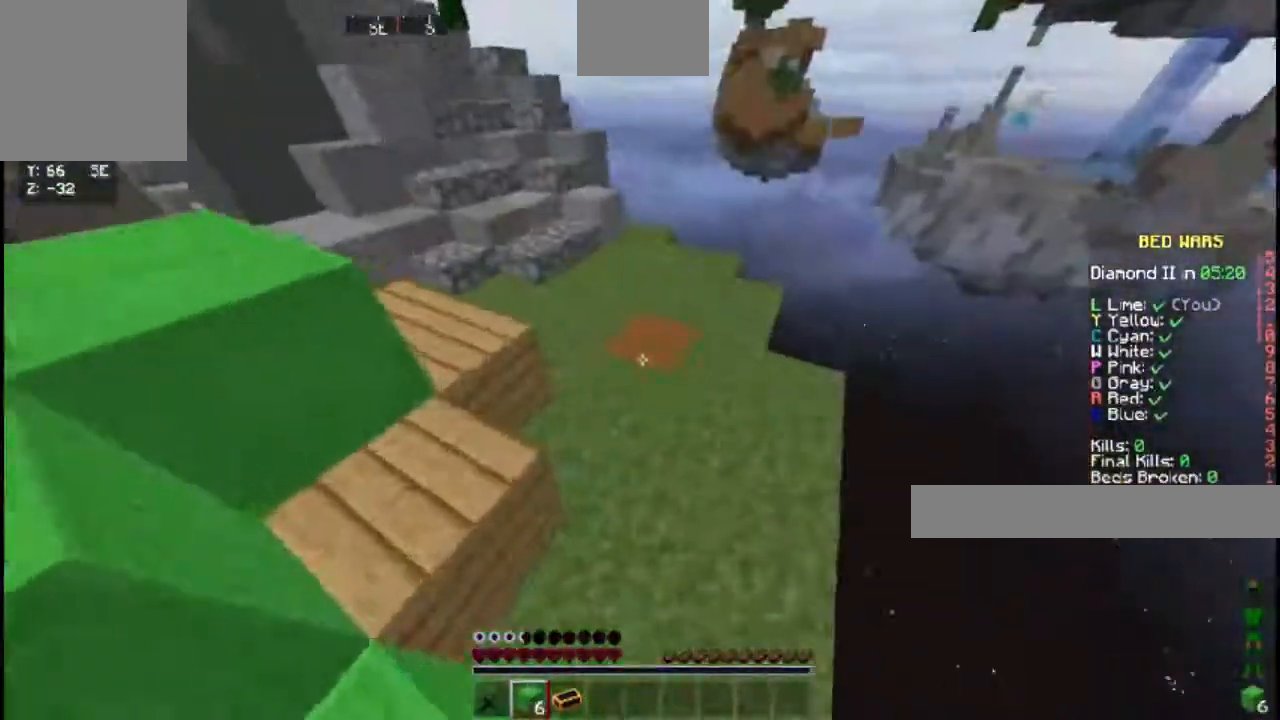
{"keys": ["a", "space", "w"], "events": [[33, "a", "up"], [400, "a", "down"], [483, "space", "down"]]}
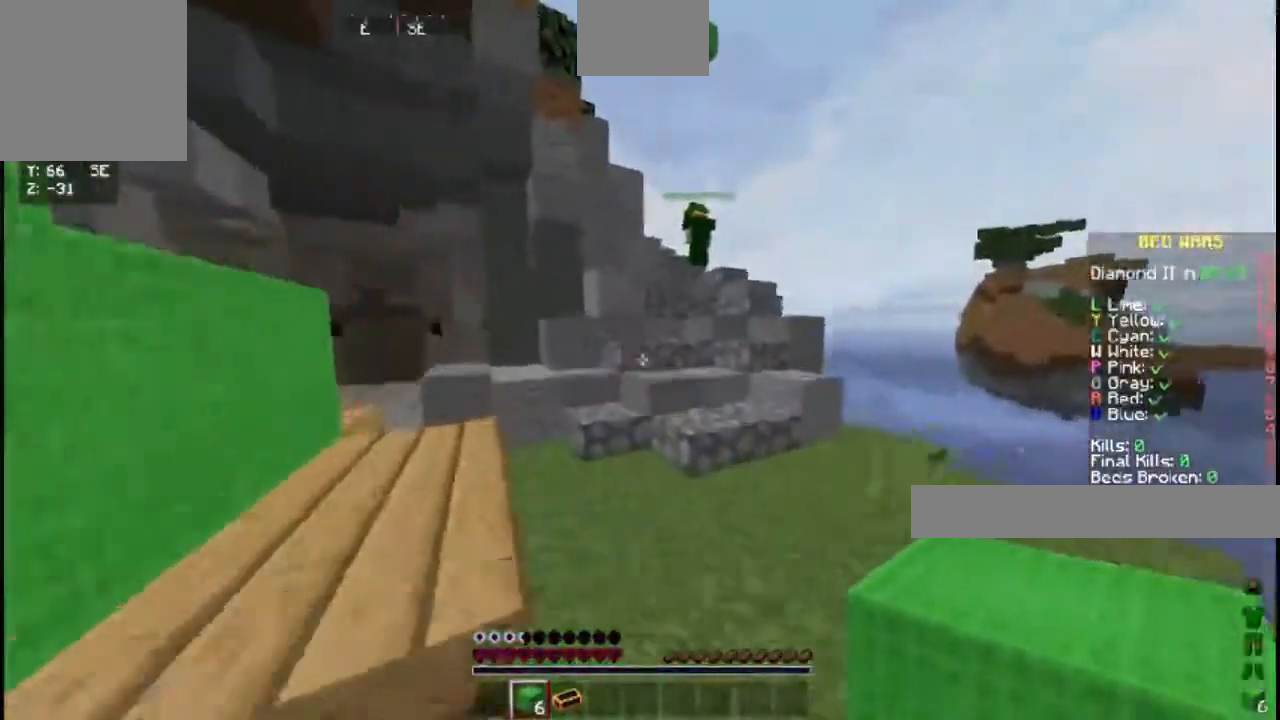
{"keys": ["a", "w"], "events": [[250, "space", "up"]]}
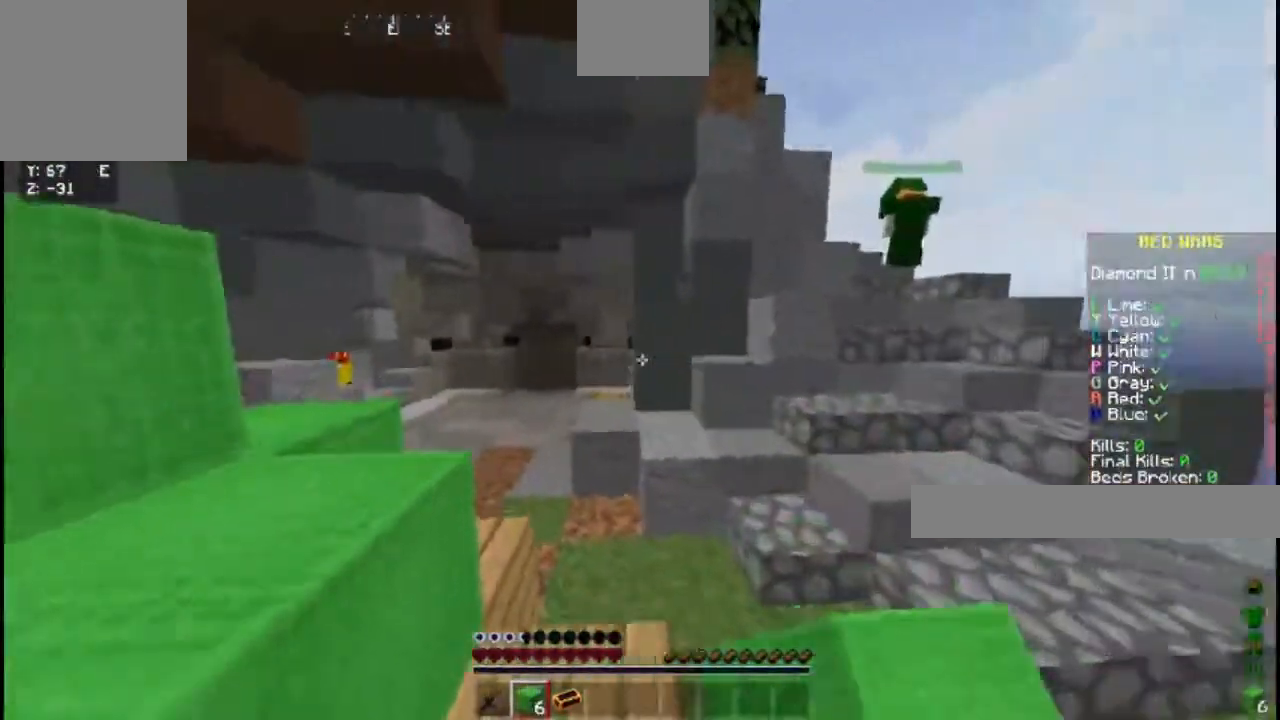
{"keys": ["a", "w"], "events": [[17, "space", "down"], [233, "space", "up"]]}
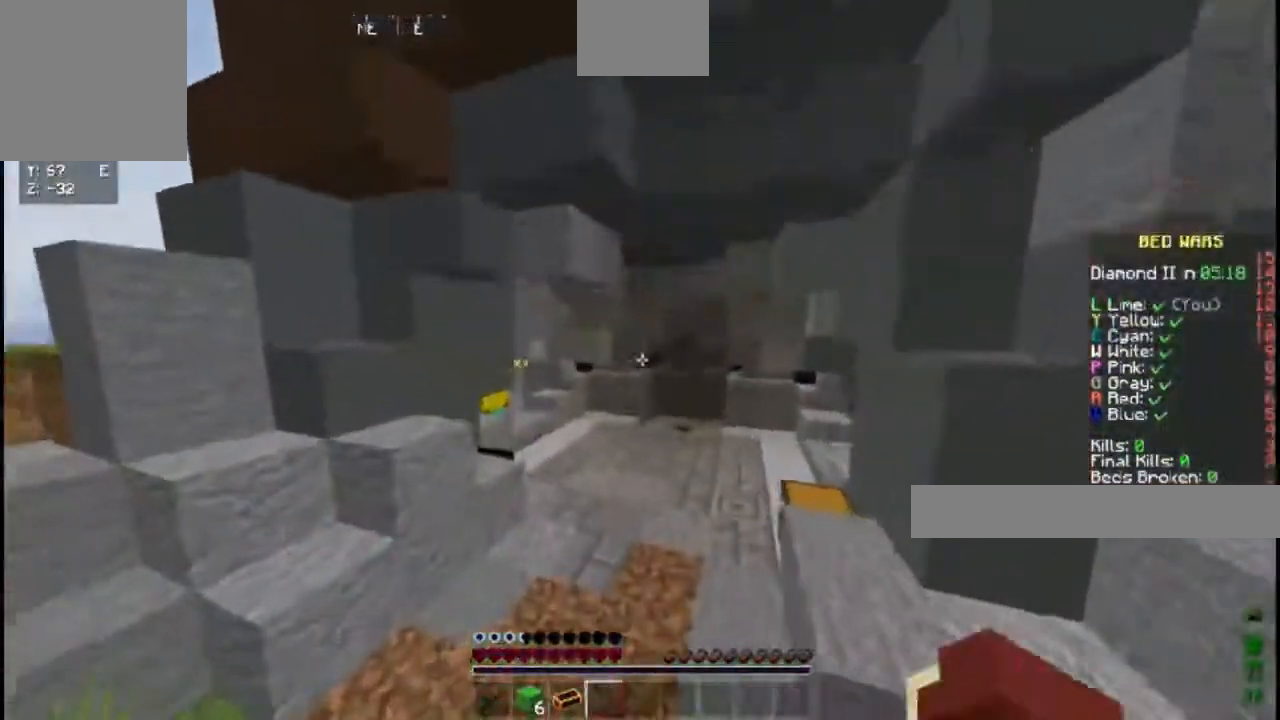
{"keys": ["w"], "events": [[100, "a", "up"], [317, "space", "down"], [400, "space", "up"]]}
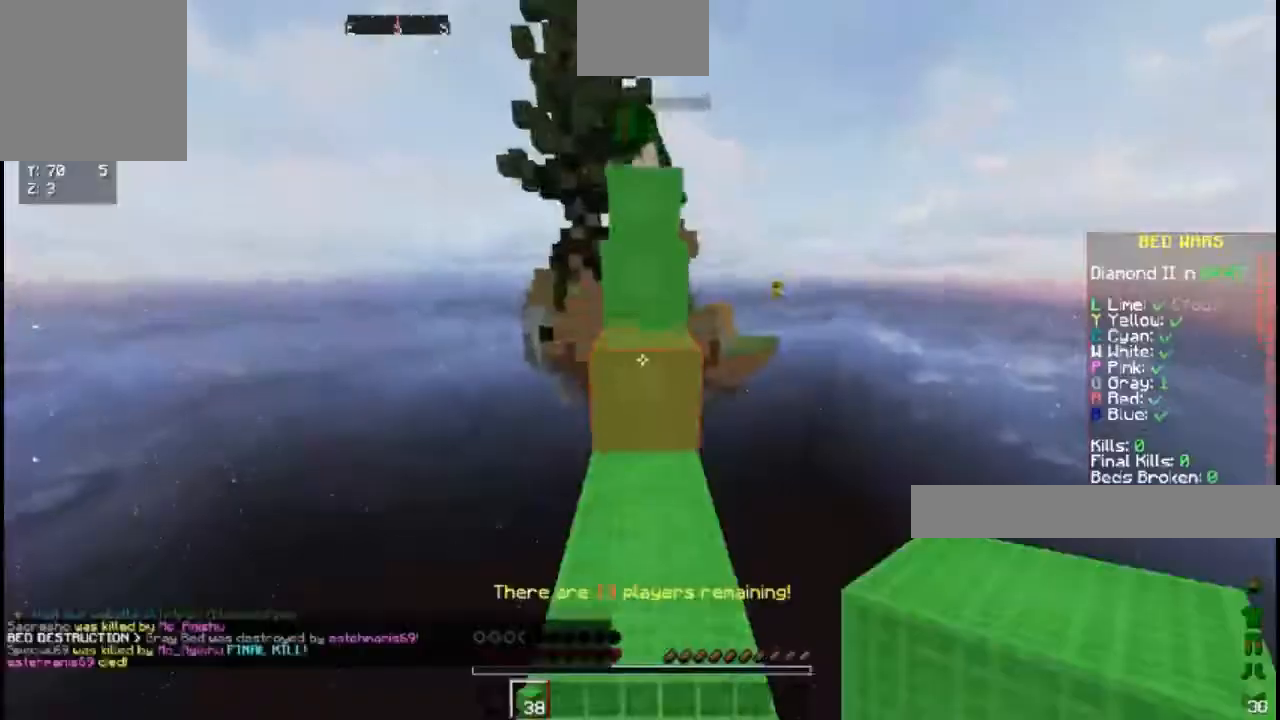
{"keys": ["w"], "events": [[67, "space", "down"], [233, "space", "up"]]}
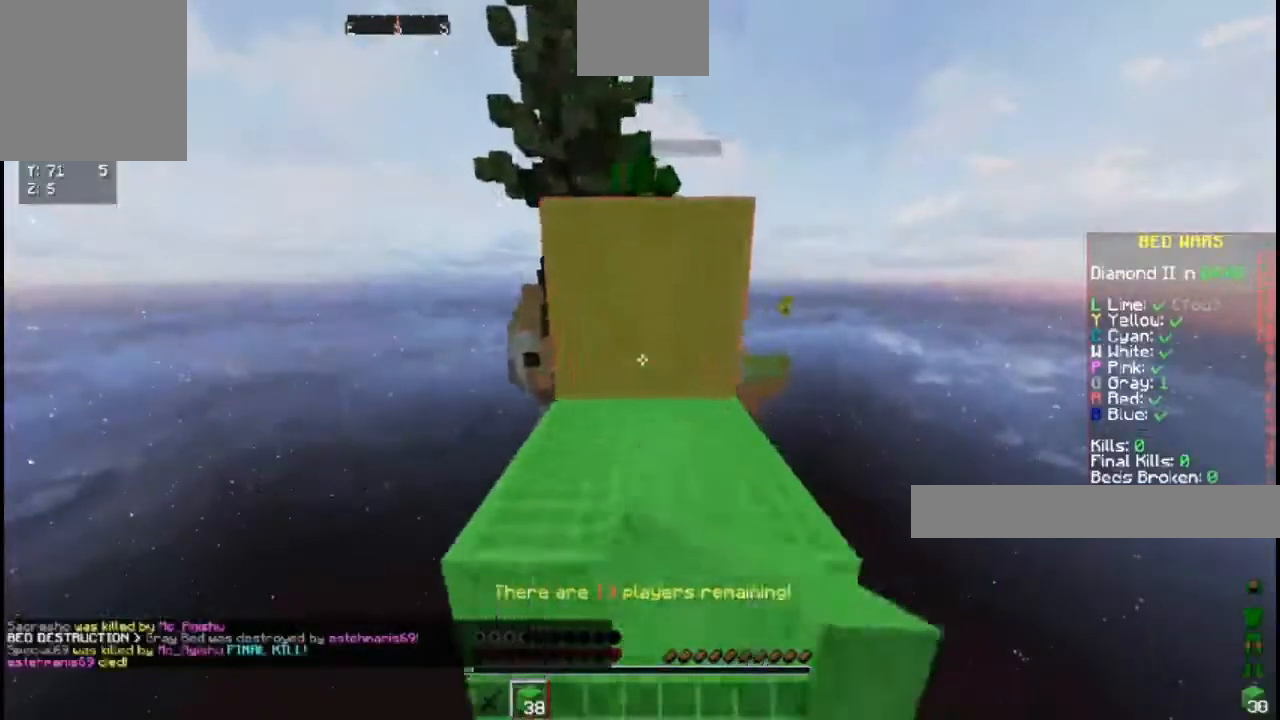
{"keys": ["space", "w"], "events": [[50, "space", "down"], [233, "space", "up"], [500, "space", "down"]]}